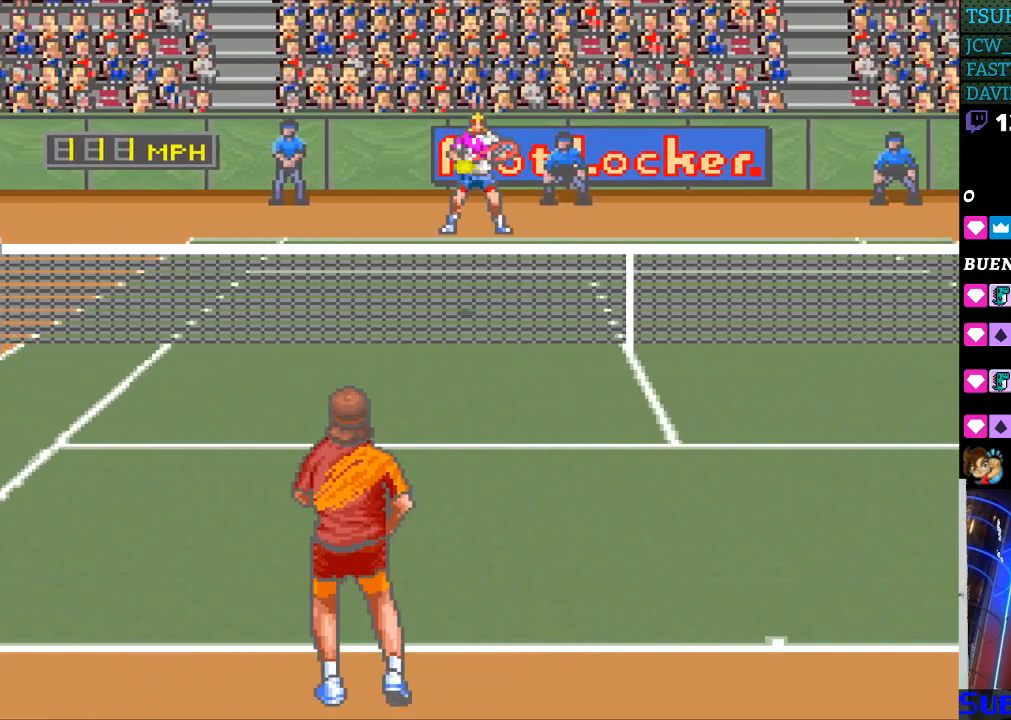
Gameplay with a controller (Nintendo layout); each line is a JSON object with the inputs held at the frame after it. "events" lists button and stick changes between this image and that frame as [ms after this image, input, new state], when the widget could be followed in between. Not read: L3 R3.
{"buttons": ["DPAD_RIGHT"], "events": [[100, "DPAD_RIGHT", "up"], [400, "DPAD_RIGHT", "down"]]}
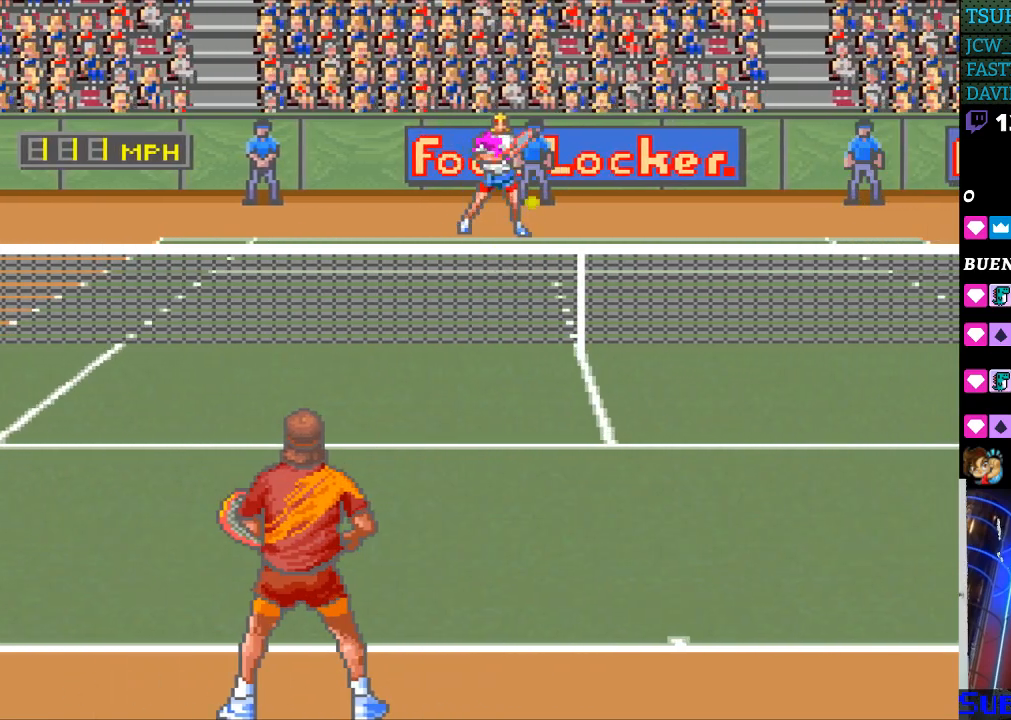
{"buttons": [], "events": [[33, "DPAD_RIGHT", "up"], [67, "B", "down"], [167, "B", "up"]]}
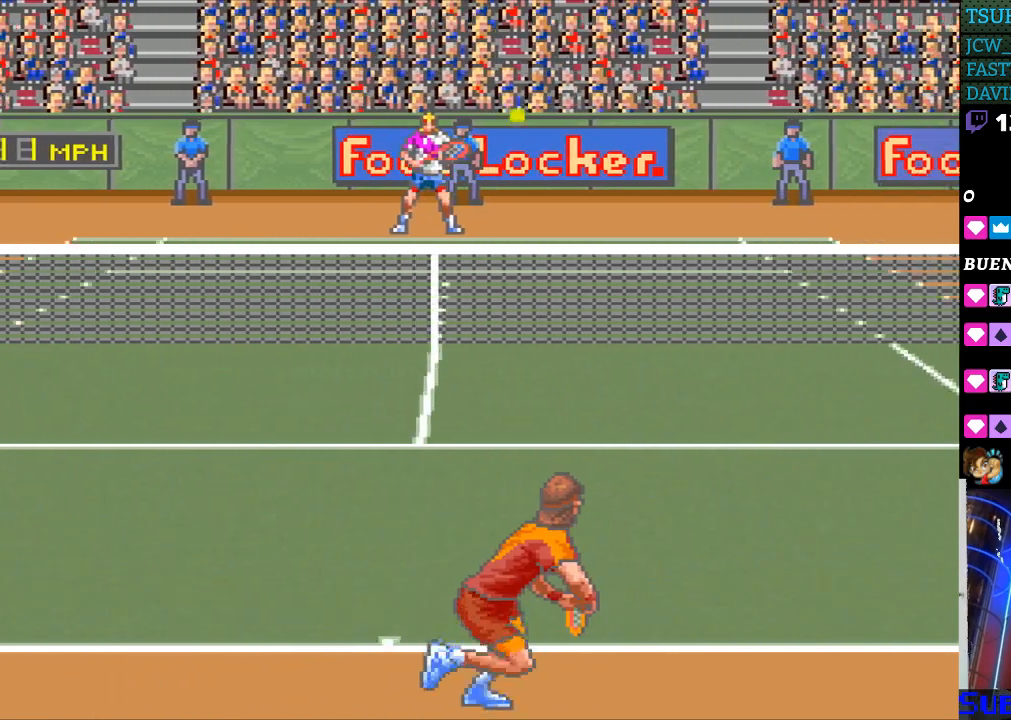
{"buttons": [], "events": [[100, "DPAD_RIGHT", "down"], [433, "DPAD_RIGHT", "up"]]}
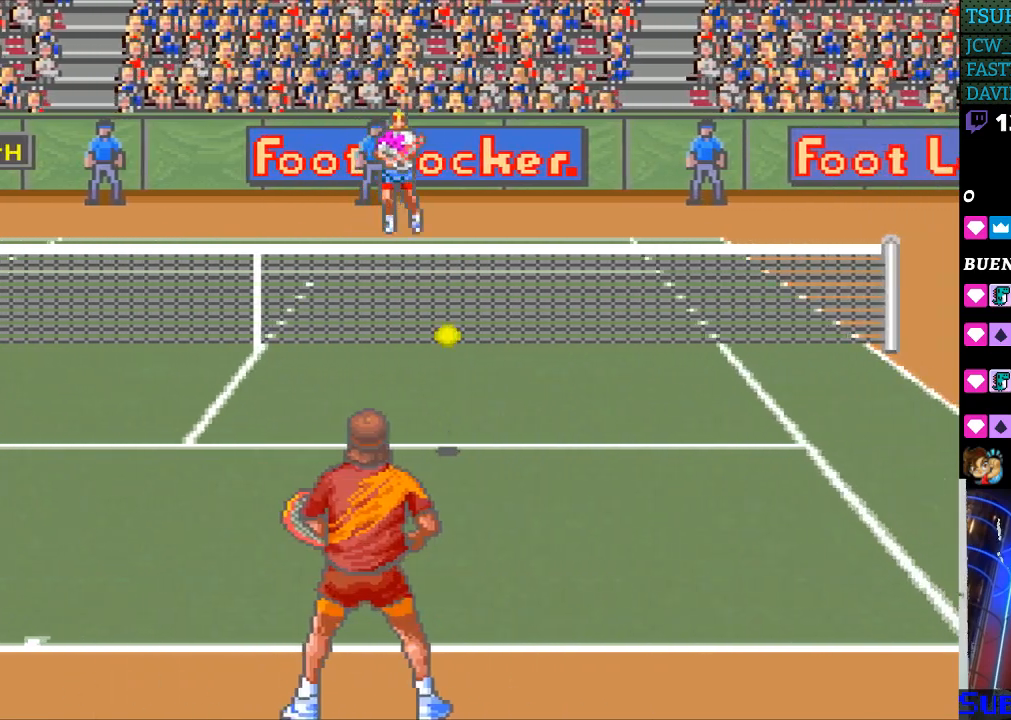
{"buttons": [], "events": []}
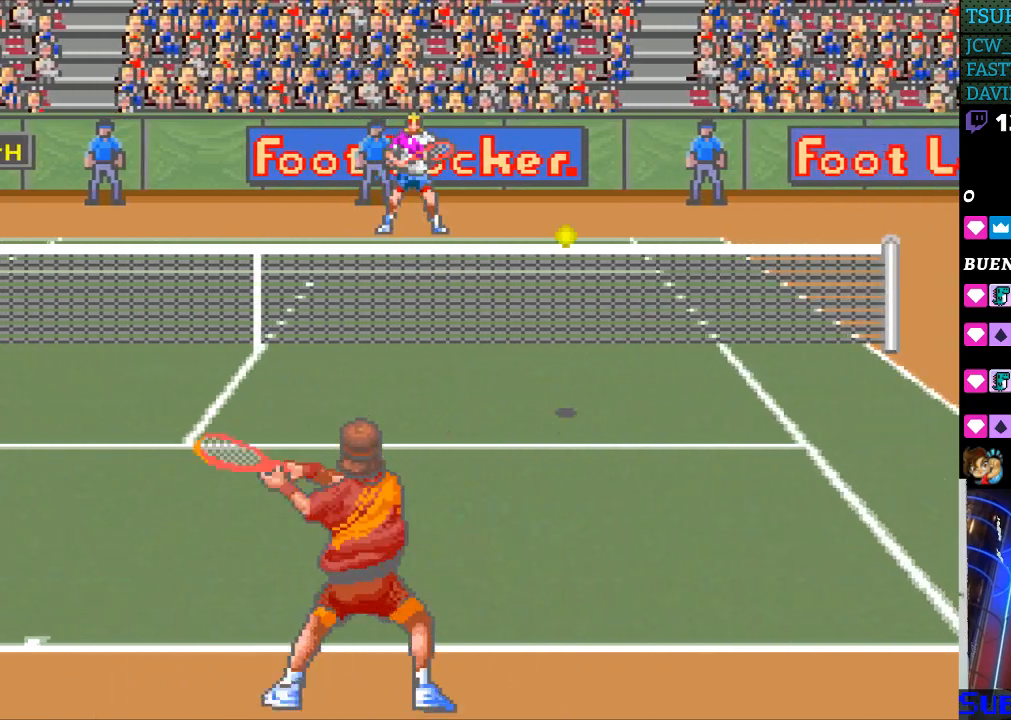
{"buttons": ["DPAD_RIGHT"], "events": [[33, "DPAD_RIGHT", "down"]]}
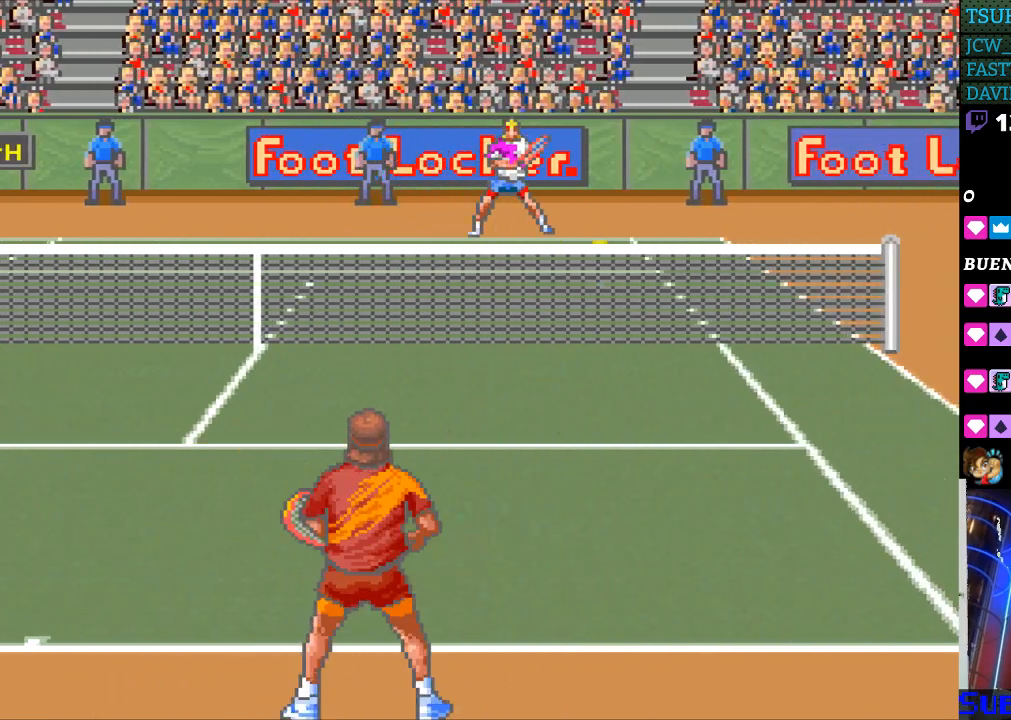
{"buttons": ["B", "DPAD_LEFT"], "events": [[200, "B", "down"], [200, "DPAD_LEFT", "down"], [200, "DPAD_RIGHT", "up"]]}
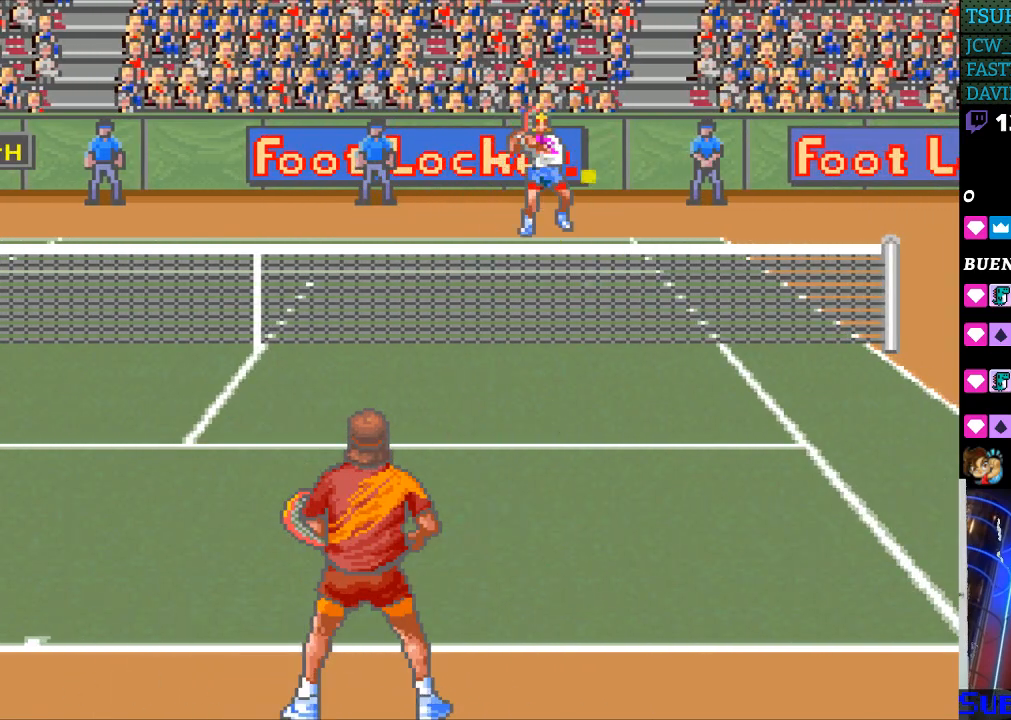
{"buttons": [], "events": [[33, "B", "up"], [400, "DPAD_LEFT", "up"]]}
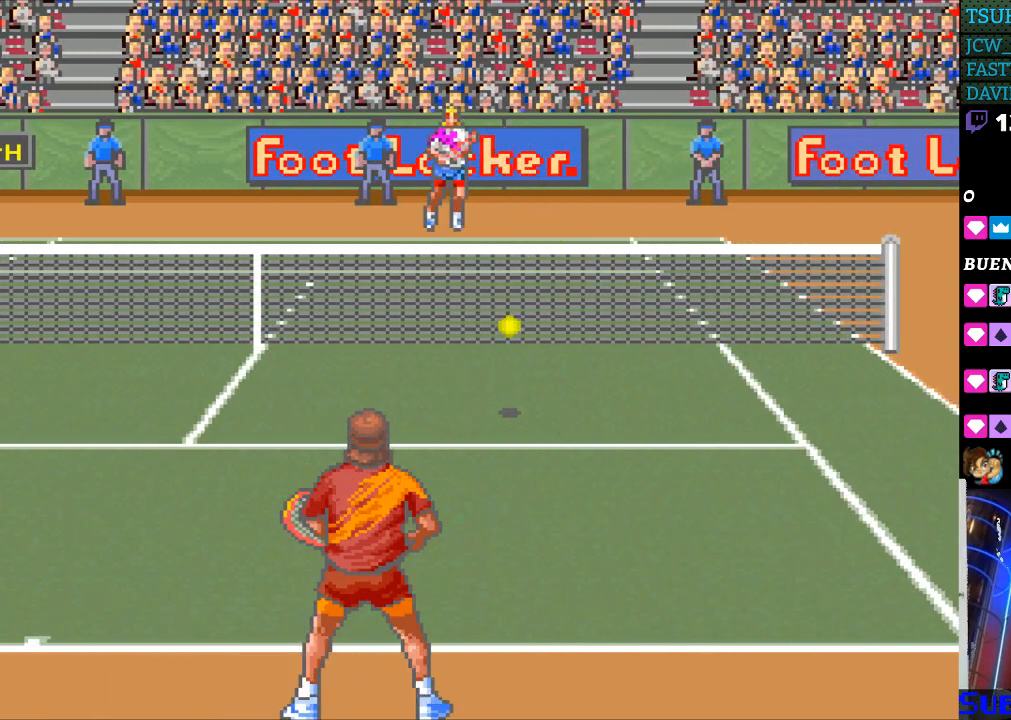
{"buttons": [], "events": []}
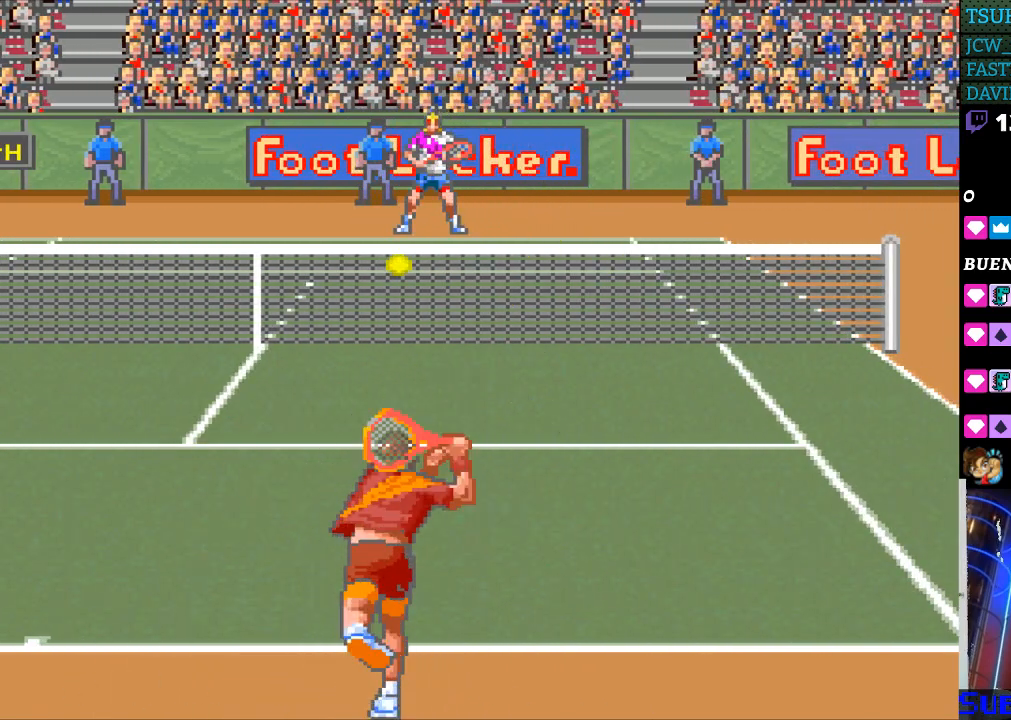
{"buttons": ["DPAD_LEFT"], "events": [[133, "DPAD_RIGHT", "down"], [233, "DPAD_RIGHT", "up"], [467, "DPAD_LEFT", "down"]]}
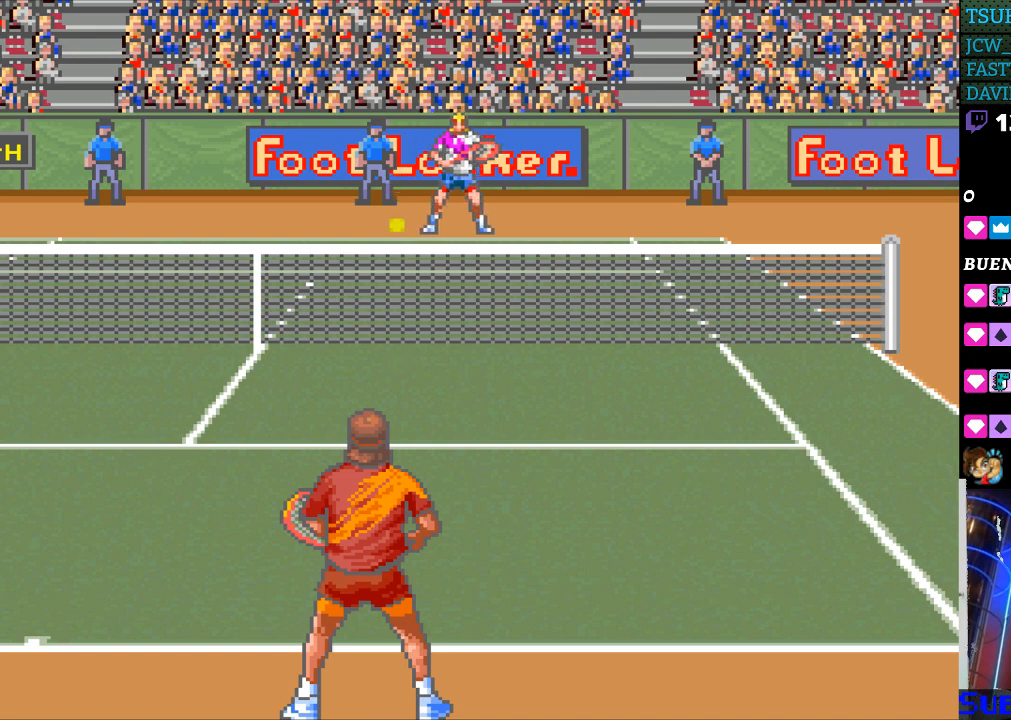
{"buttons": [], "events": [[67, "DPAD_LEFT", "up"], [233, "B", "down"], [333, "B", "up"]]}
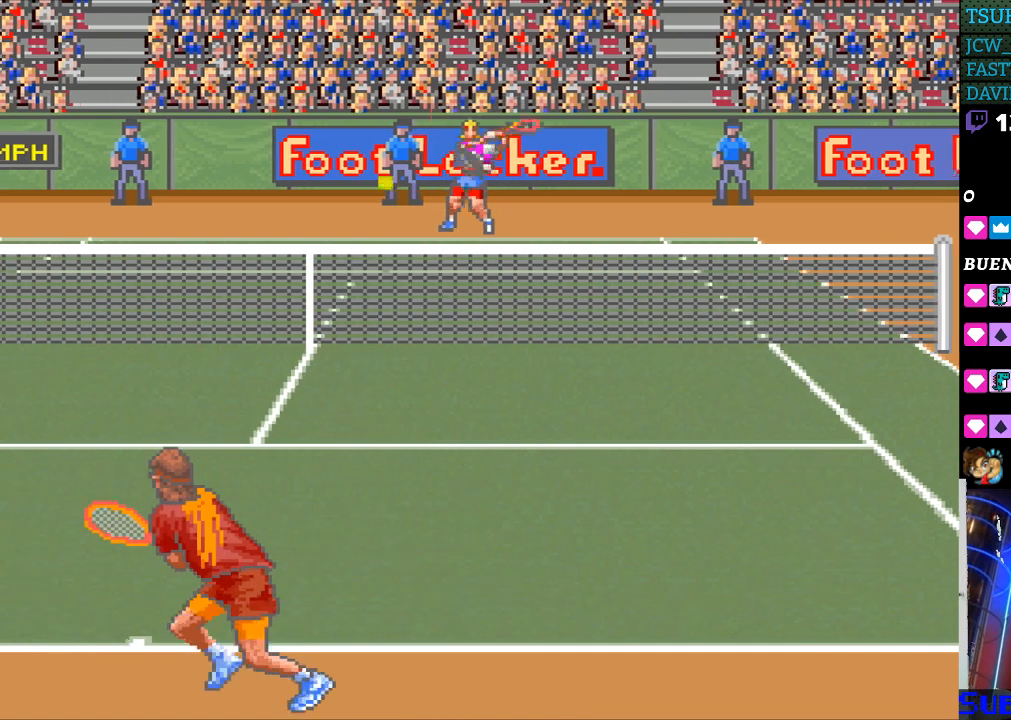
{"buttons": ["DPAD_LEFT"], "events": [[133, "DPAD_LEFT", "down"]]}
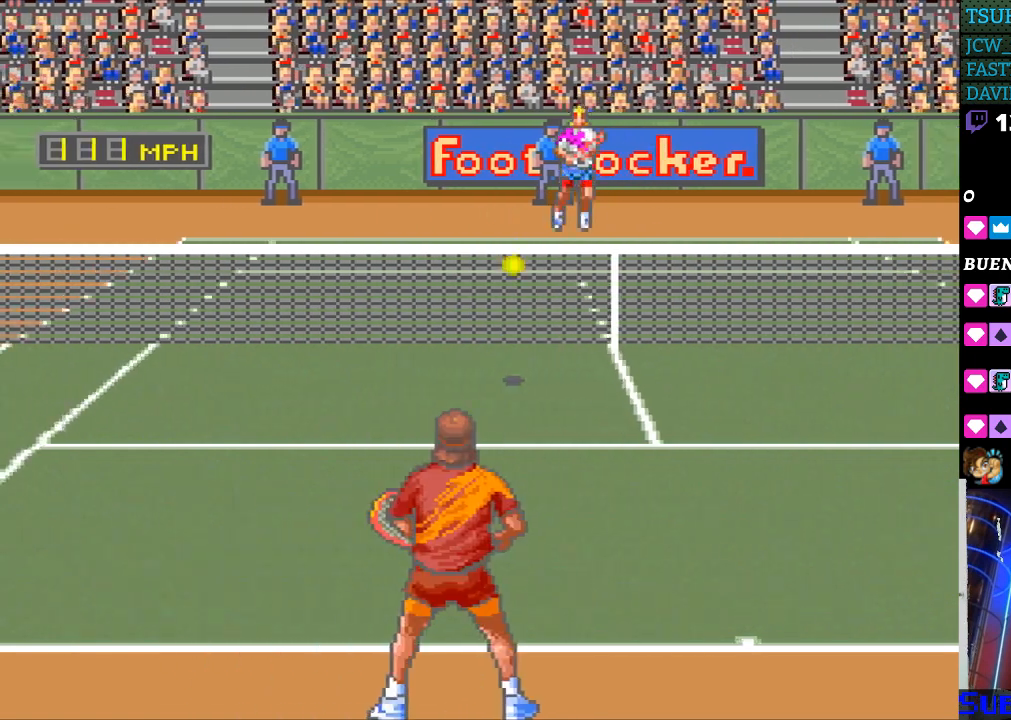
{"buttons": ["DPAD_LEFT"], "events": []}
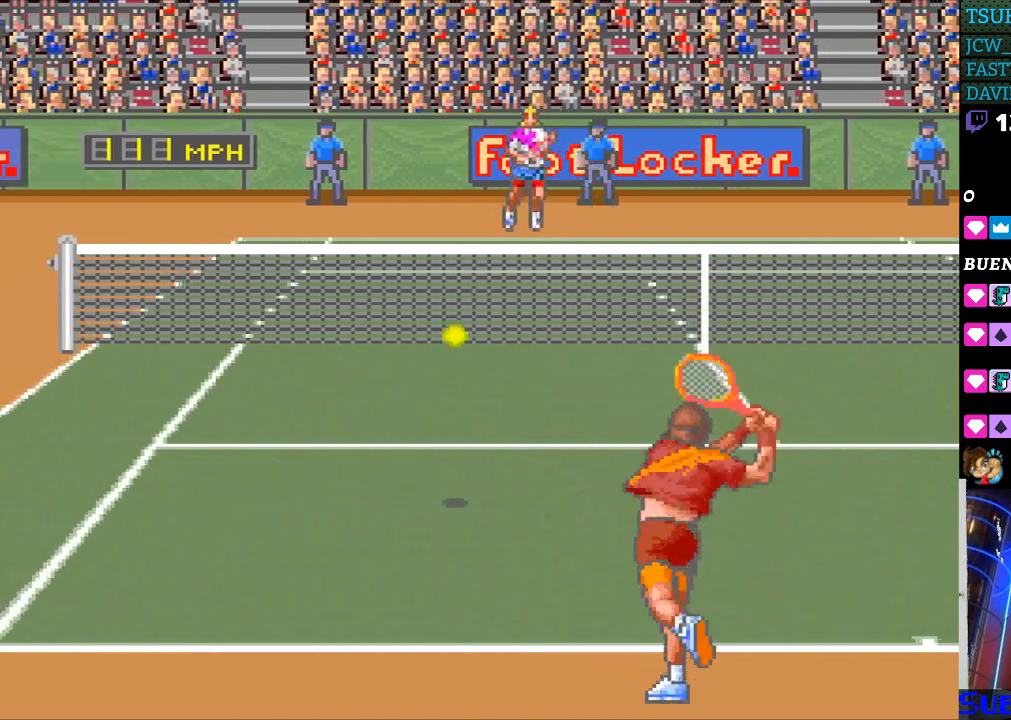
{"buttons": ["DPAD_LEFT"], "events": []}
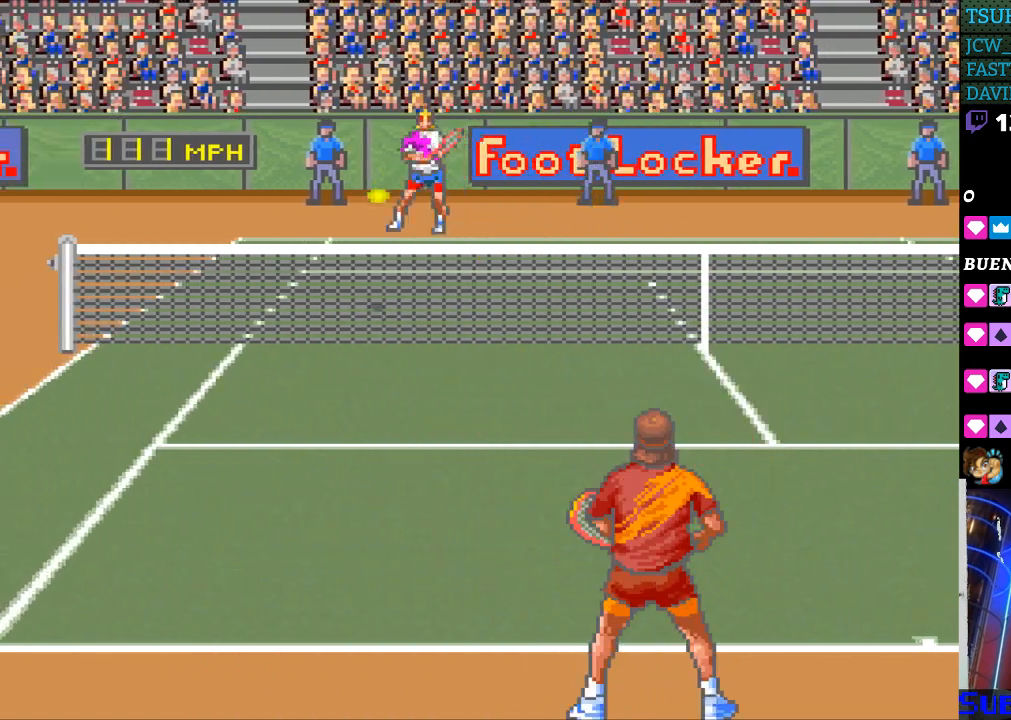
{"buttons": ["DPAD_LEFT"], "events": []}
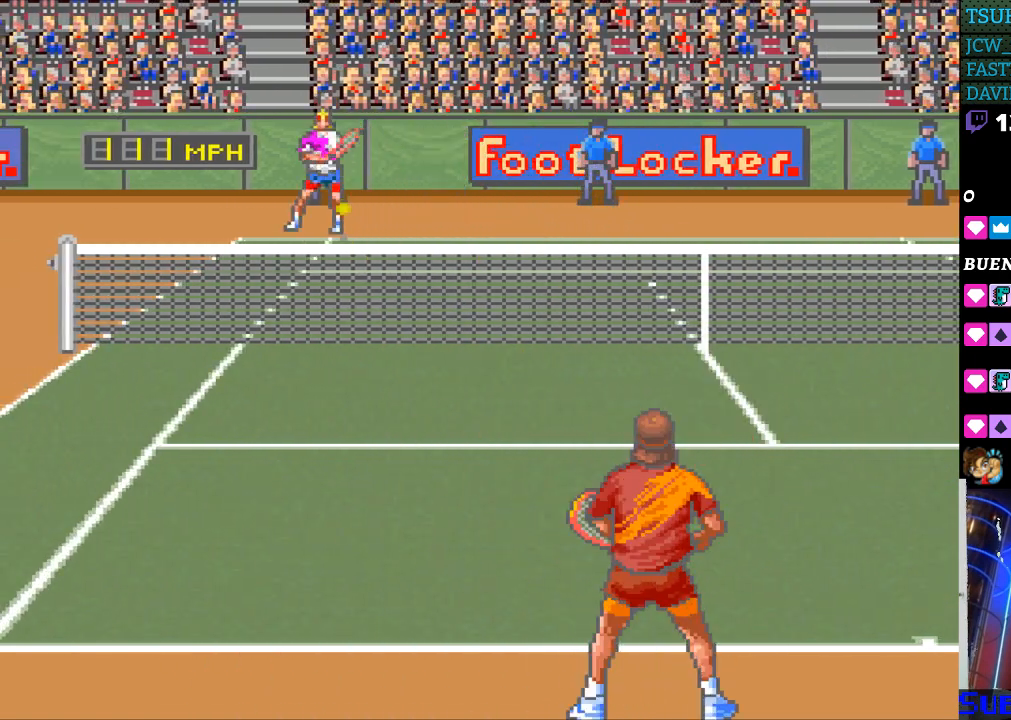
{"buttons": ["DPAD_RIGHT"], "events": [[33, "B", "down"], [33, "DPAD_LEFT", "up"], [33, "DPAD_RIGHT", "down"], [267, "B", "up"]]}
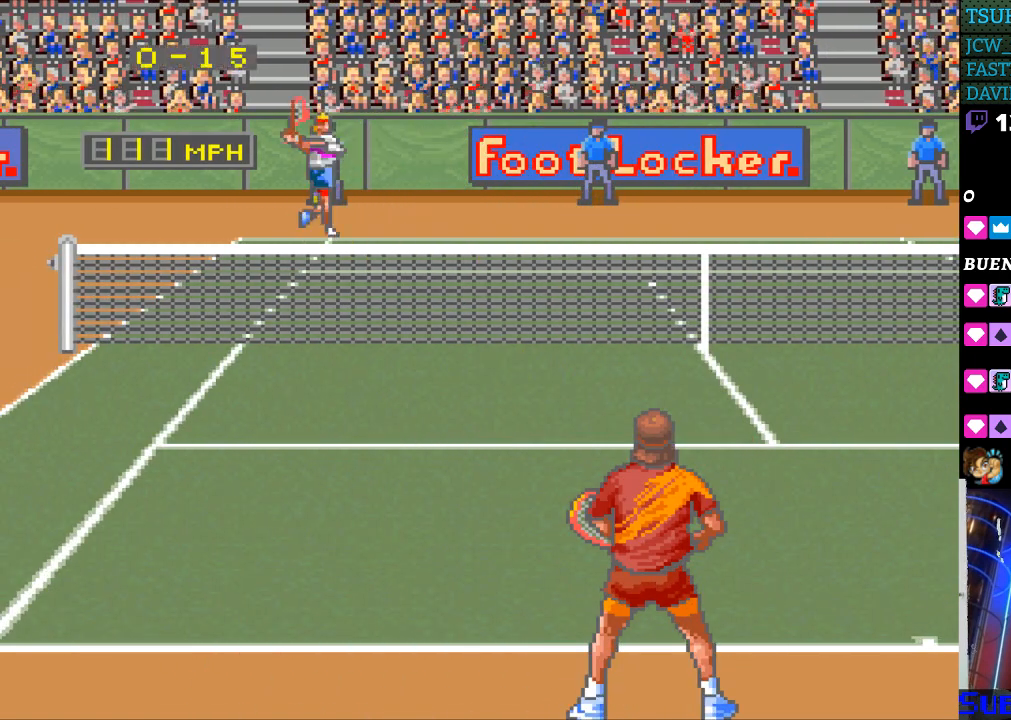
{"buttons": [], "events": [[133, "DPAD_RIGHT", "up"]]}
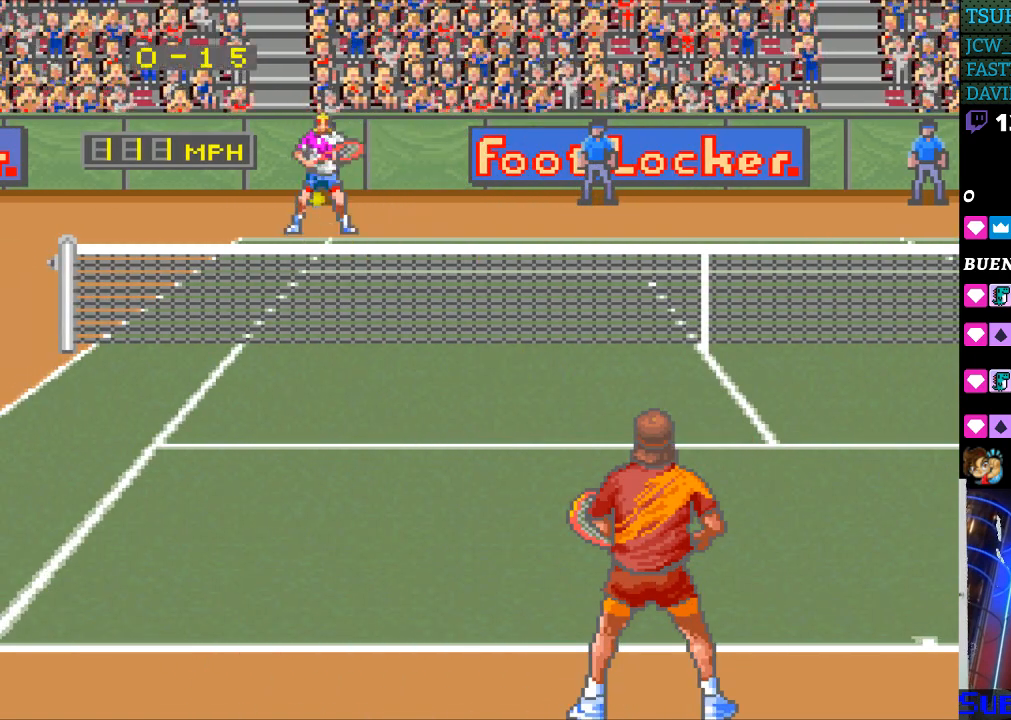
{"buttons": [], "events": []}
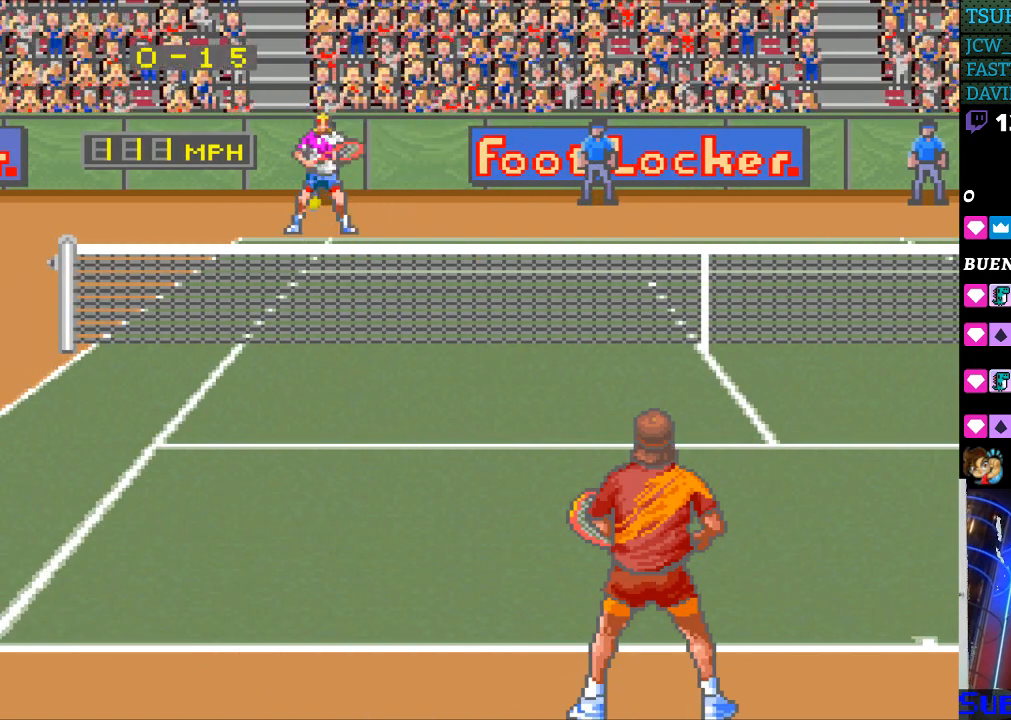
{"buttons": [], "events": []}
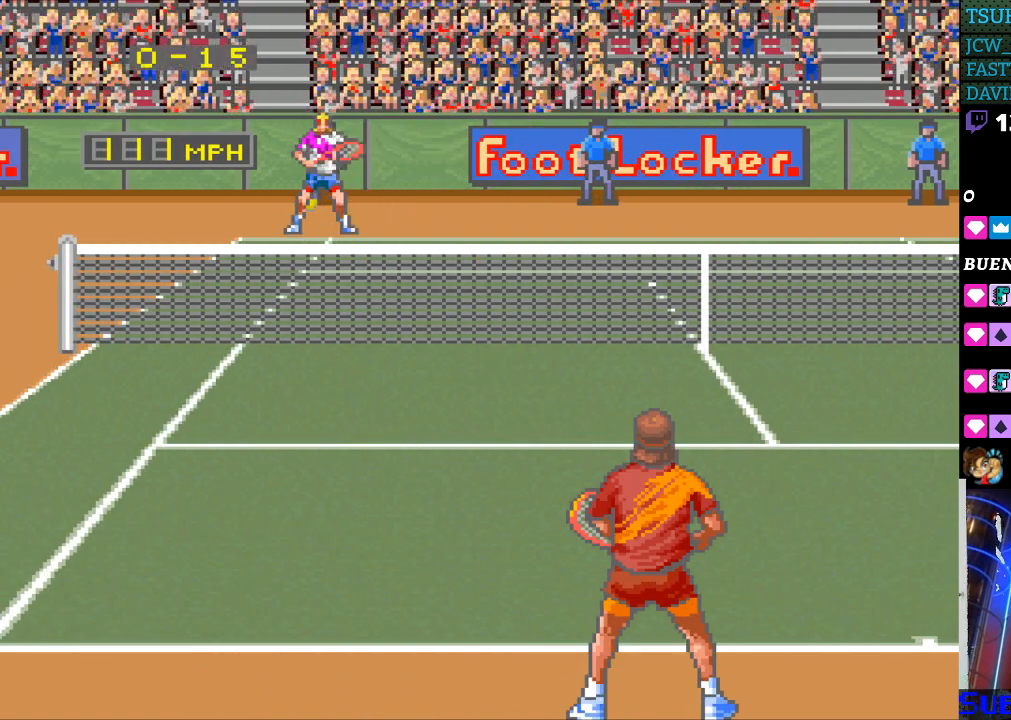
{"buttons": [], "events": []}
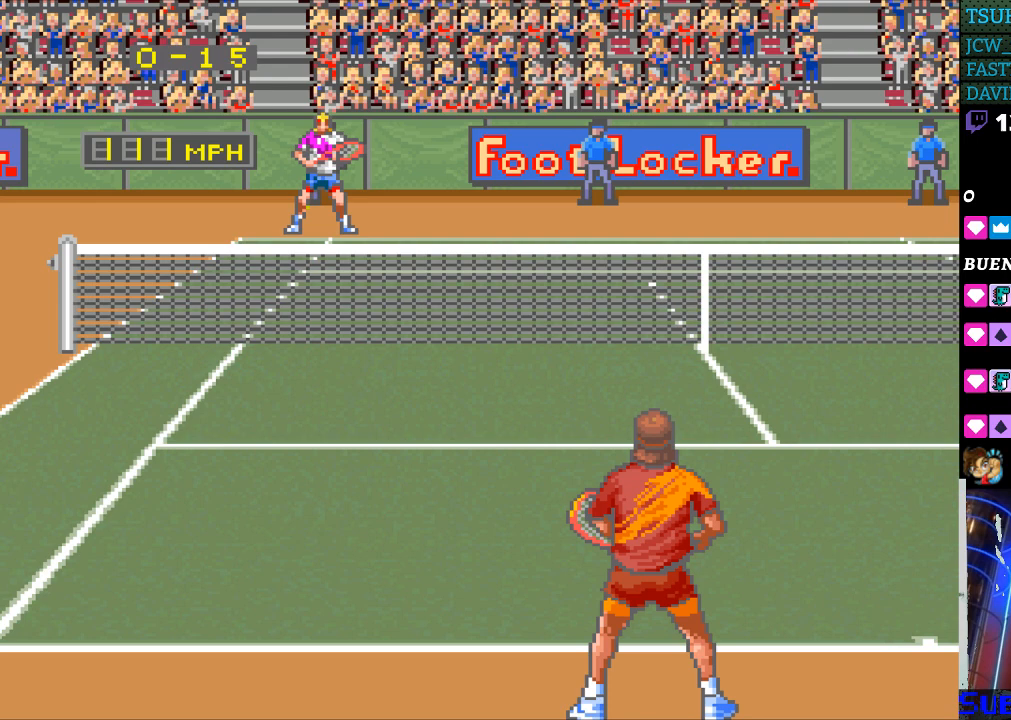
{"buttons": [], "events": []}
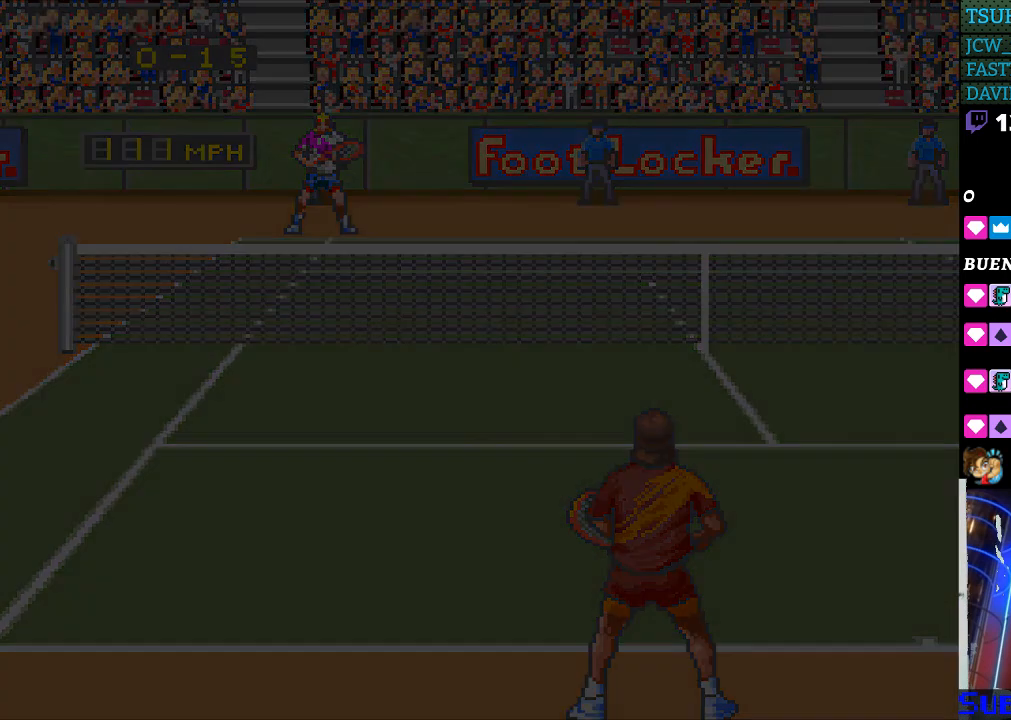
{"buttons": [], "events": []}
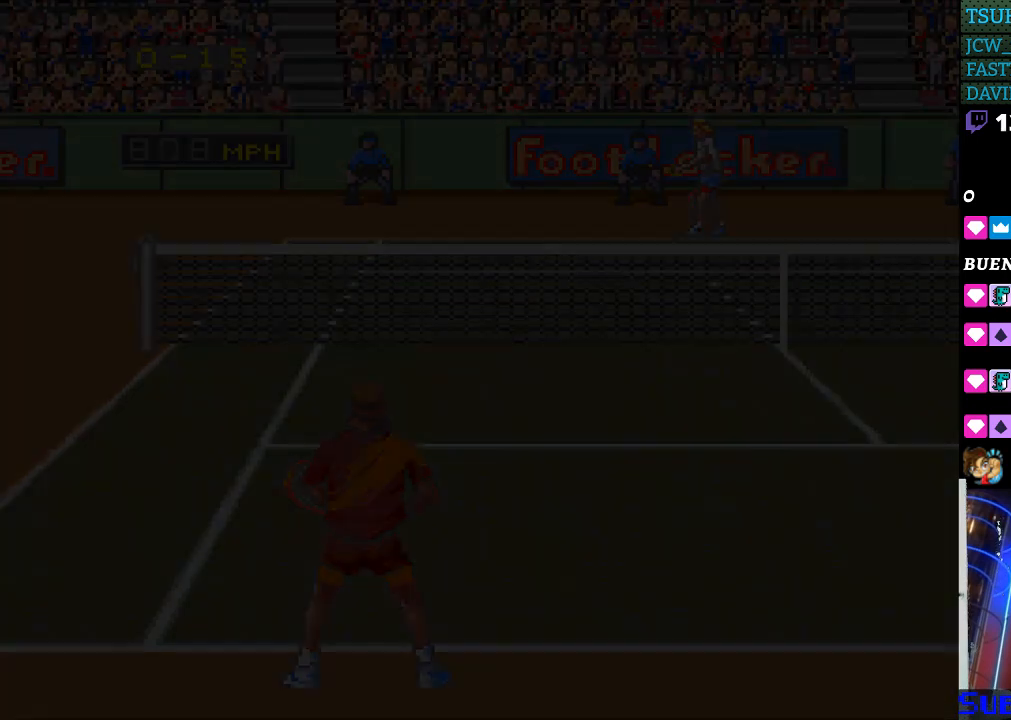
{"buttons": [], "events": [[367, "B", "down"], [433, "B", "up"]]}
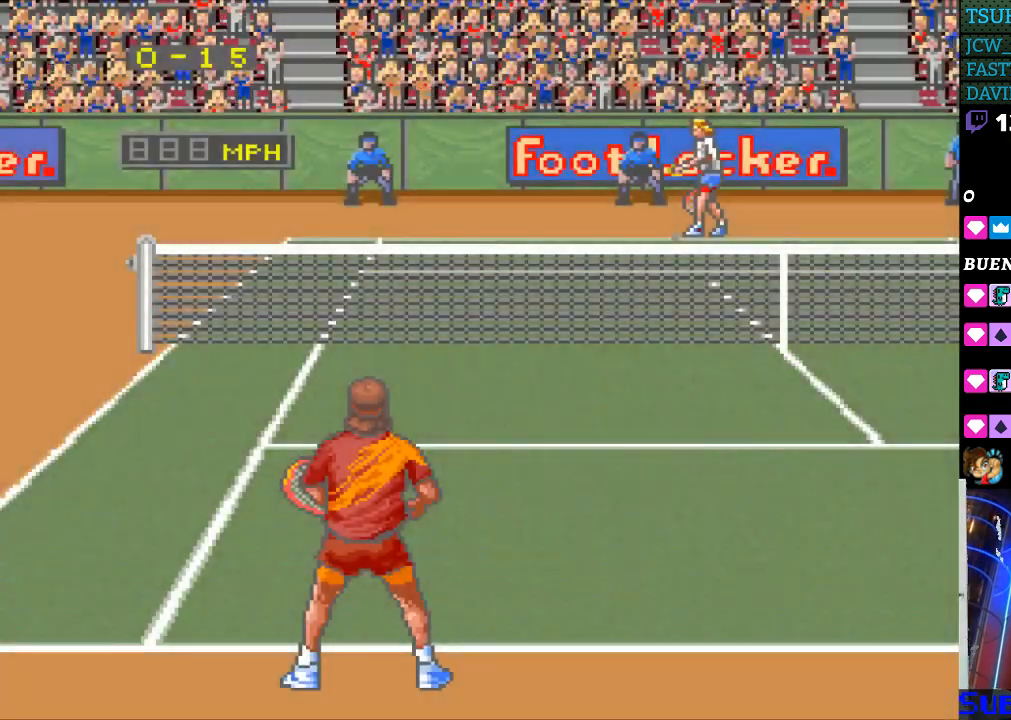
{"buttons": [], "events": [[33, "B", "down"], [133, "B", "up"], [200, "B", "down"], [300, "B", "up"]]}
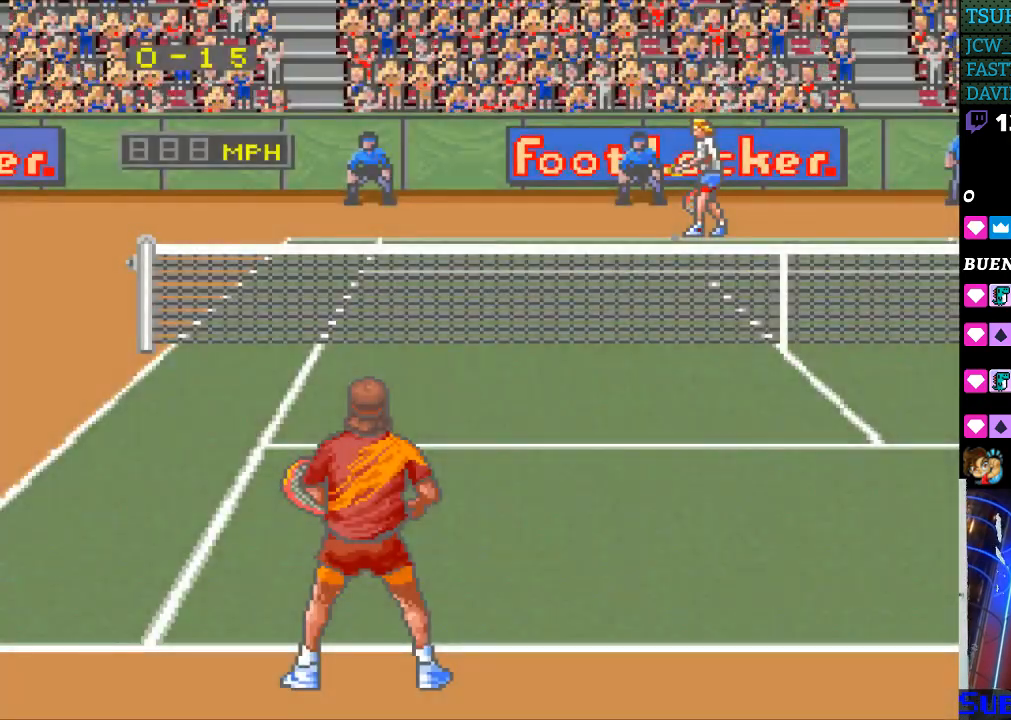
{"buttons": ["B"], "events": [[33, "B", "down"], [100, "B", "up"], [167, "B", "down"], [233, "B", "up"], [333, "B", "down"], [400, "B", "up"], [467, "B", "down"]]}
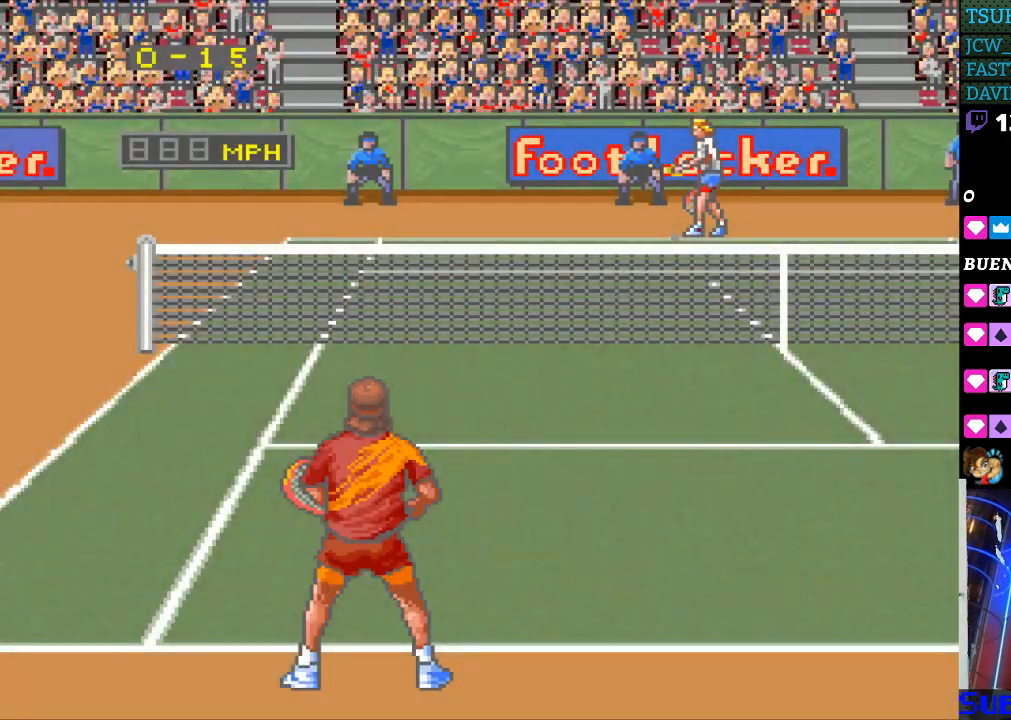
{"buttons": [], "events": [[33, "B", "up"], [100, "B", "down"], [200, "B", "up"], [267, "B", "down"], [333, "B", "up"], [400, "B", "down"], [467, "B", "up"]]}
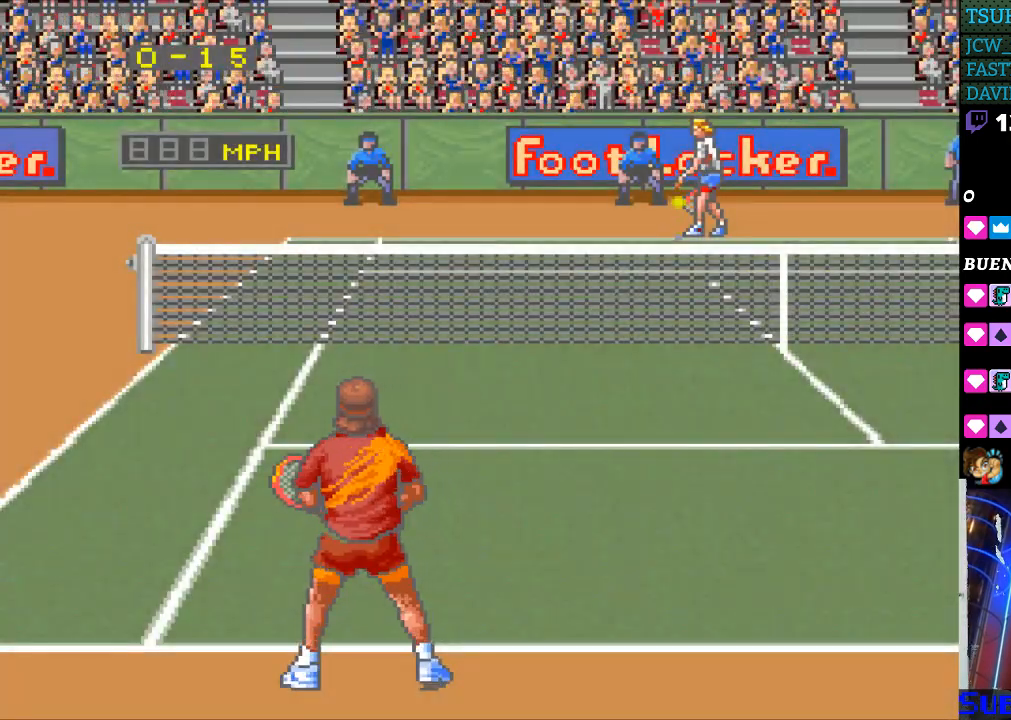
{"buttons": [], "events": [[67, "B", "down"], [167, "B", "up"]]}
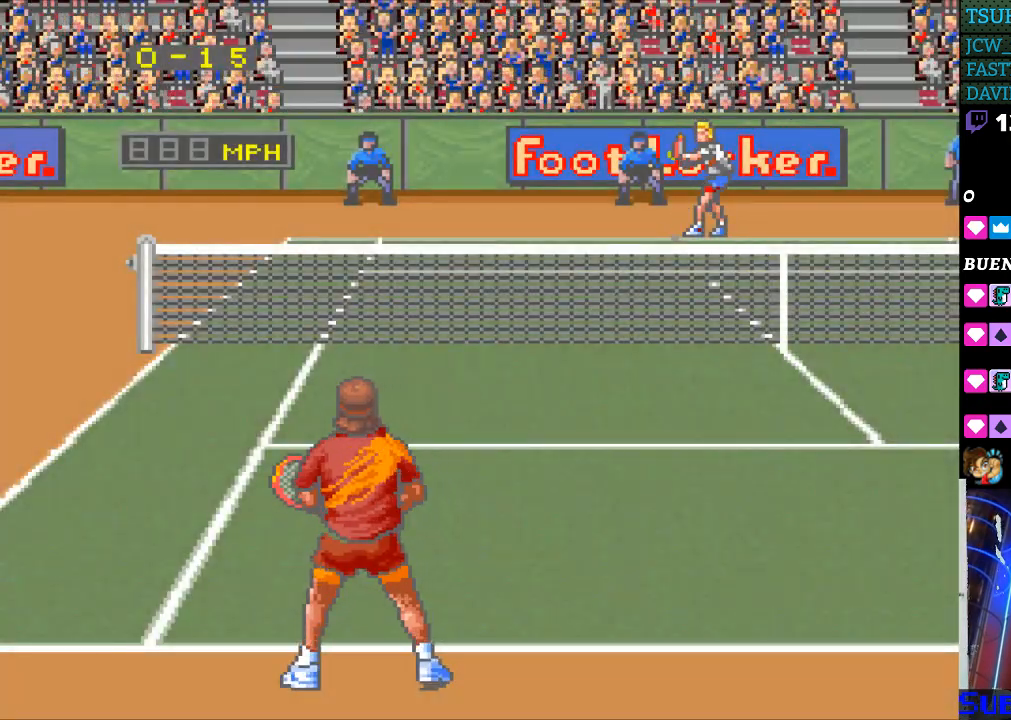
{"buttons": [], "events": []}
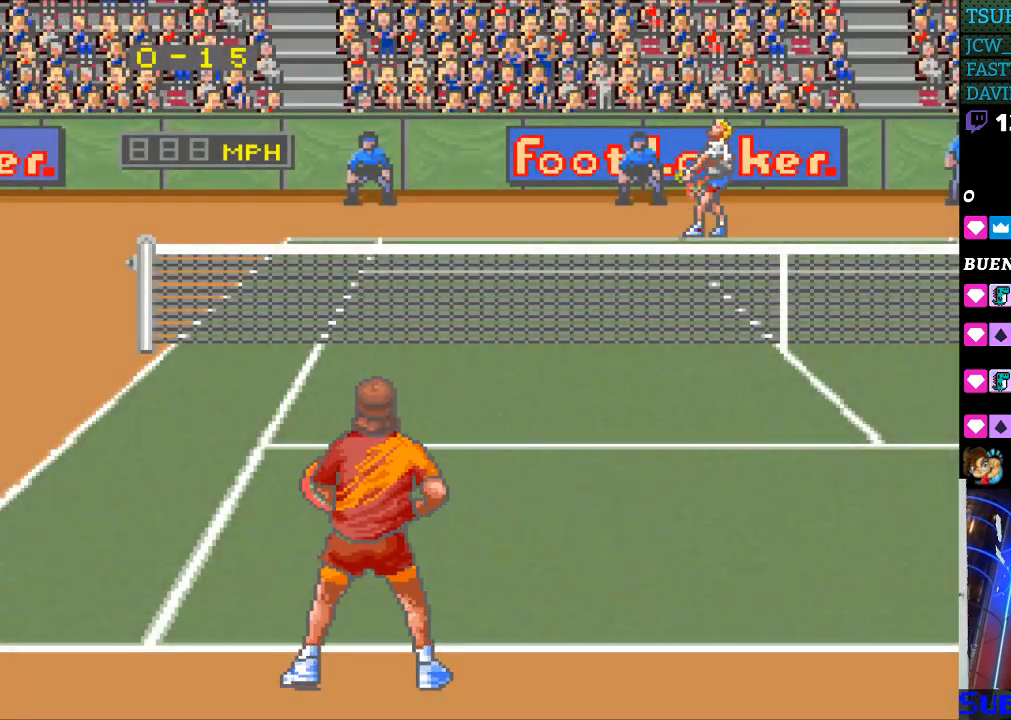
{"buttons": [], "events": []}
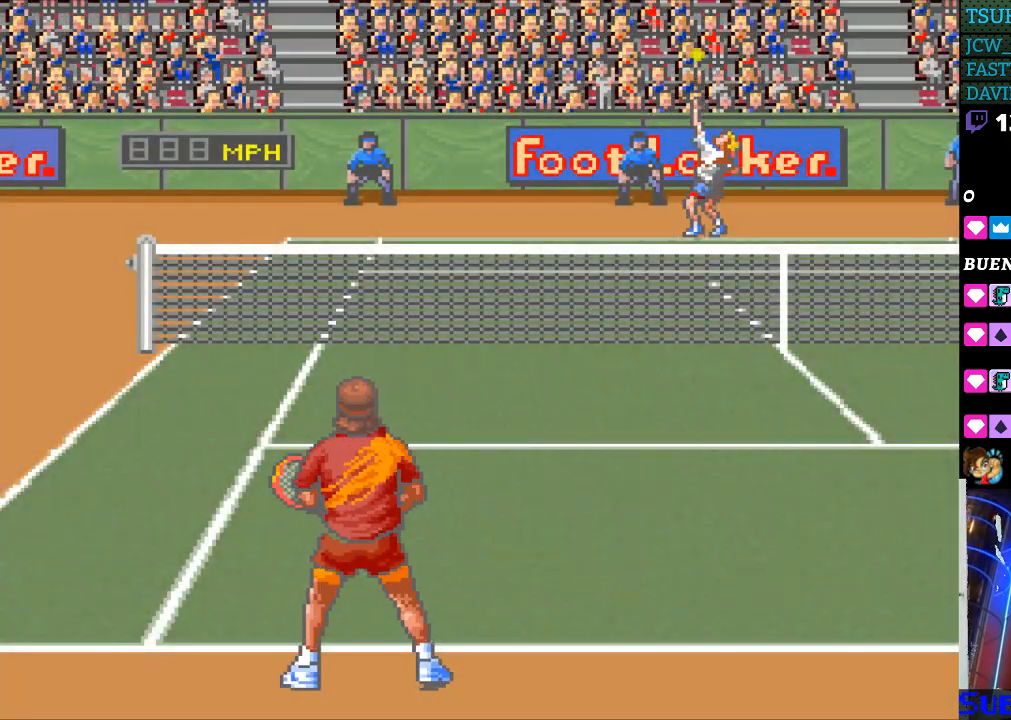
{"buttons": [], "events": [[200, "B", "down"], [300, "B", "up"]]}
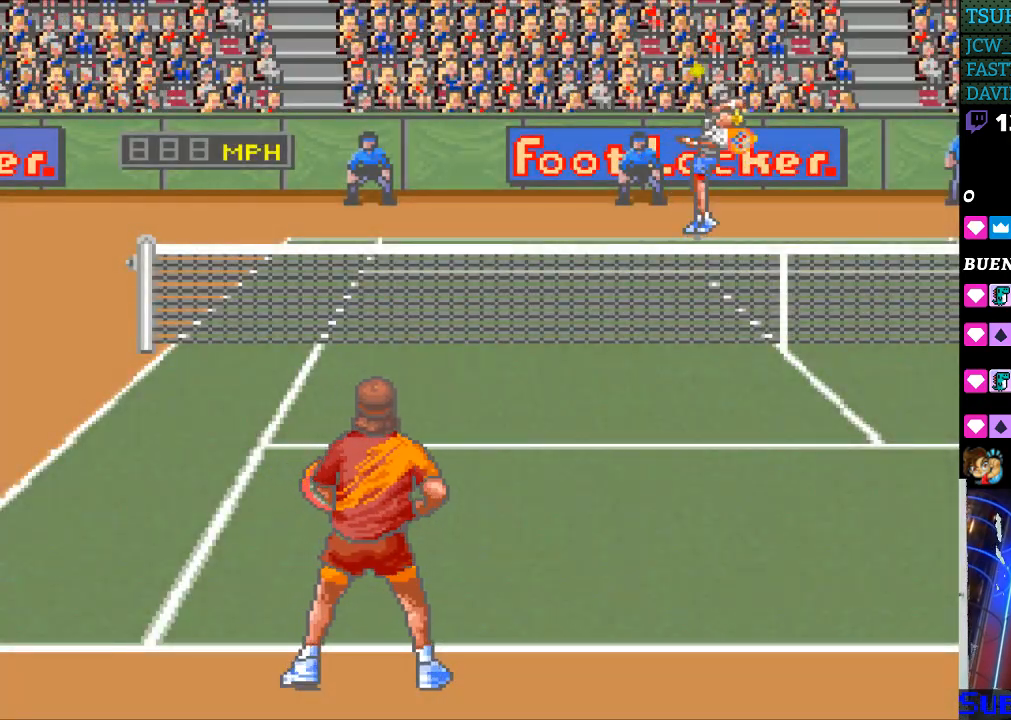
{"buttons": [], "events": []}